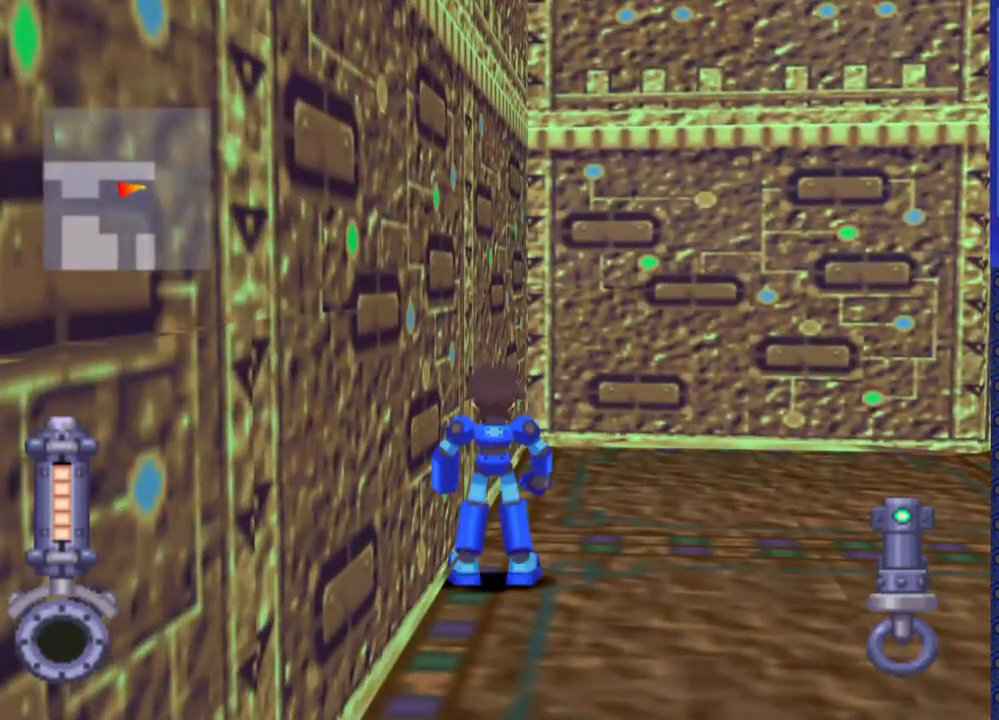
Gameplay with a controller (PlayStation layout); each line is a JSON object with the inputs held at the frame after it. "events" lists button and stick changes between this image and that frame as [ms after this image, input, new state], when the widget could be followed in between. Not read: L3 R3.
{"buttons": [], "events": [[83, "SELECT", "down"], [200, "SELECT", "up"]]}
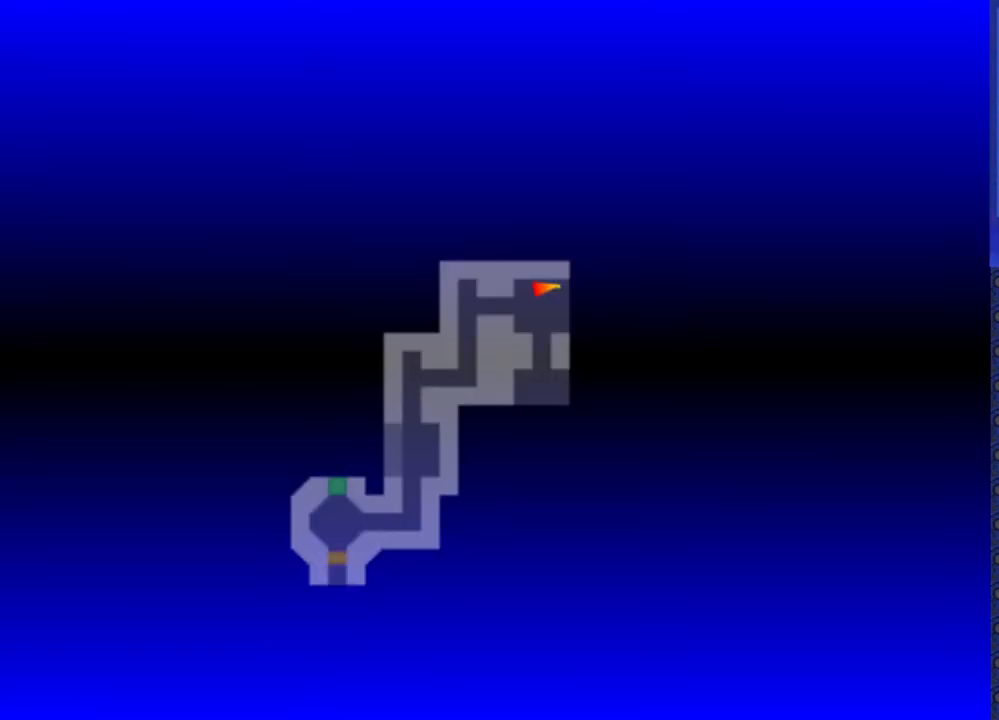
{"buttons": [], "events": []}
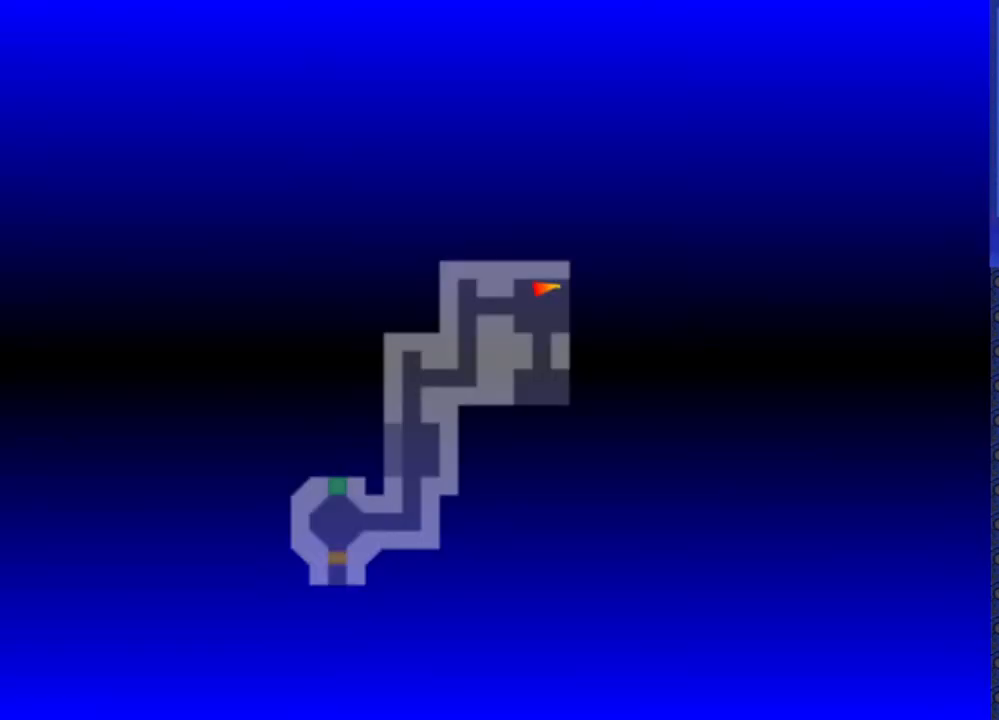
{"buttons": ["DPAD_UP"], "events": [[250, "SELECT", "down"], [333, "SELECT", "up"], [367, "DPAD_UP", "down"]]}
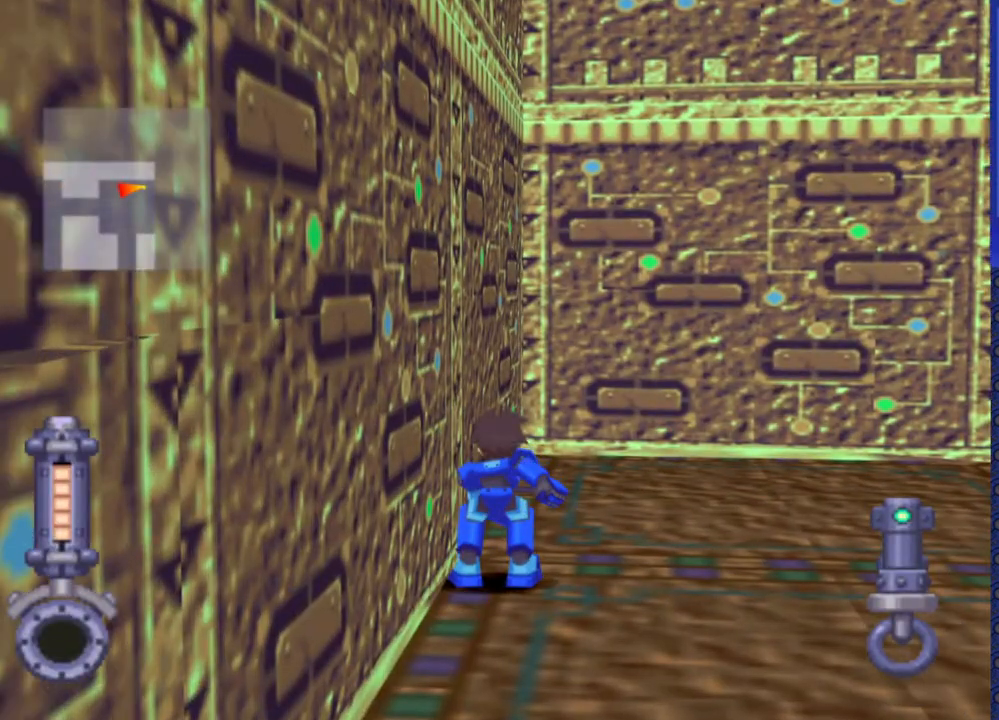
{"buttons": ["DPAD_UP", "DPAD_RIGHT"], "events": [[117, "DPAD_RIGHT", "down"]]}
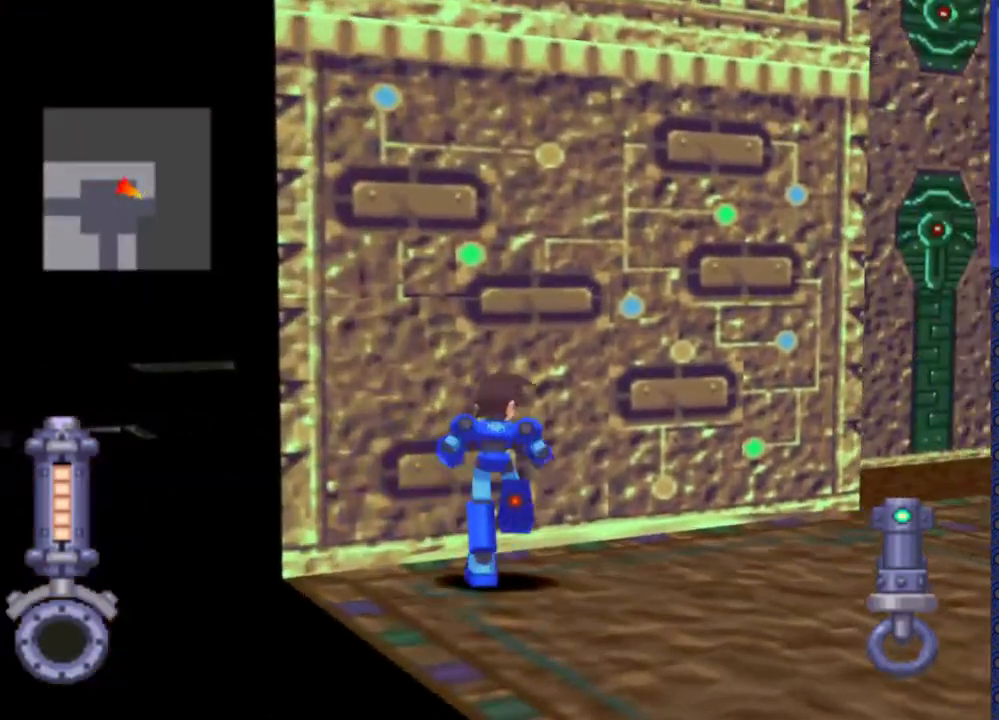
{"buttons": ["DPAD_UP", "DPAD_RIGHT"], "events": []}
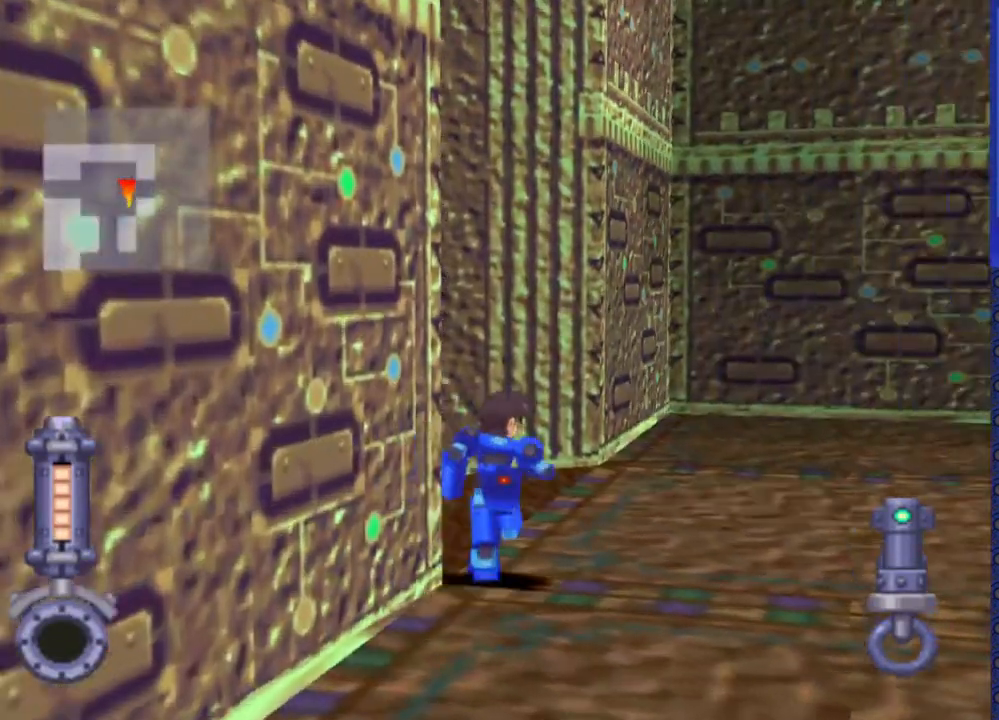
{"buttons": ["DPAD_UP"], "events": [[67, "DPAD_RIGHT", "up"]]}
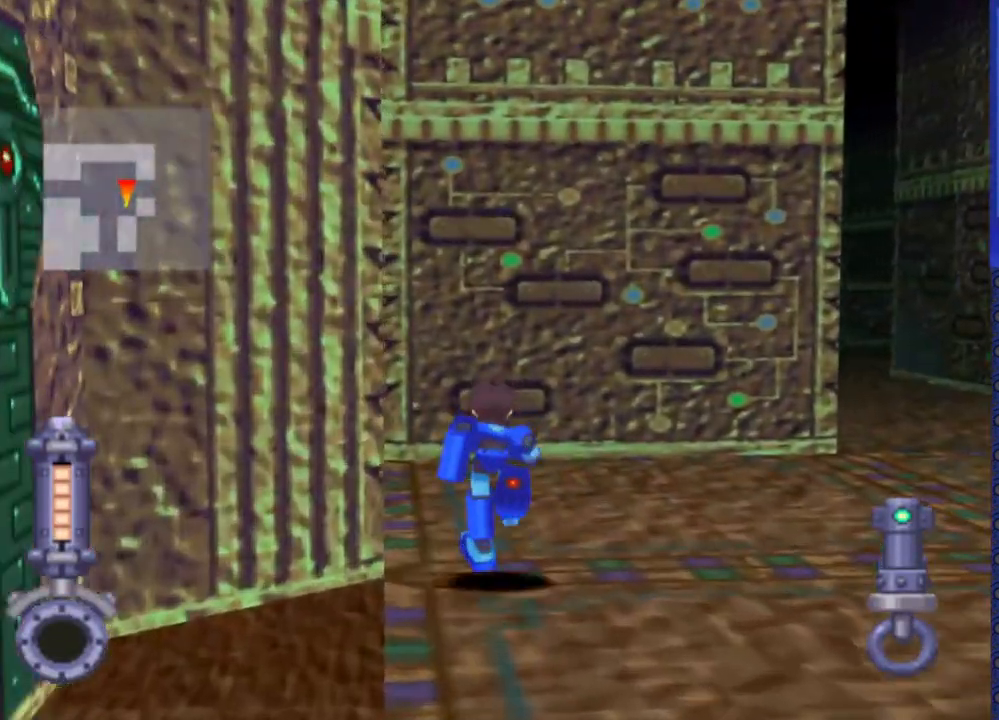
{"buttons": ["DPAD_DOWN"], "events": [[117, "DPAD_UP", "up"], [500, "DPAD_DOWN", "down"]]}
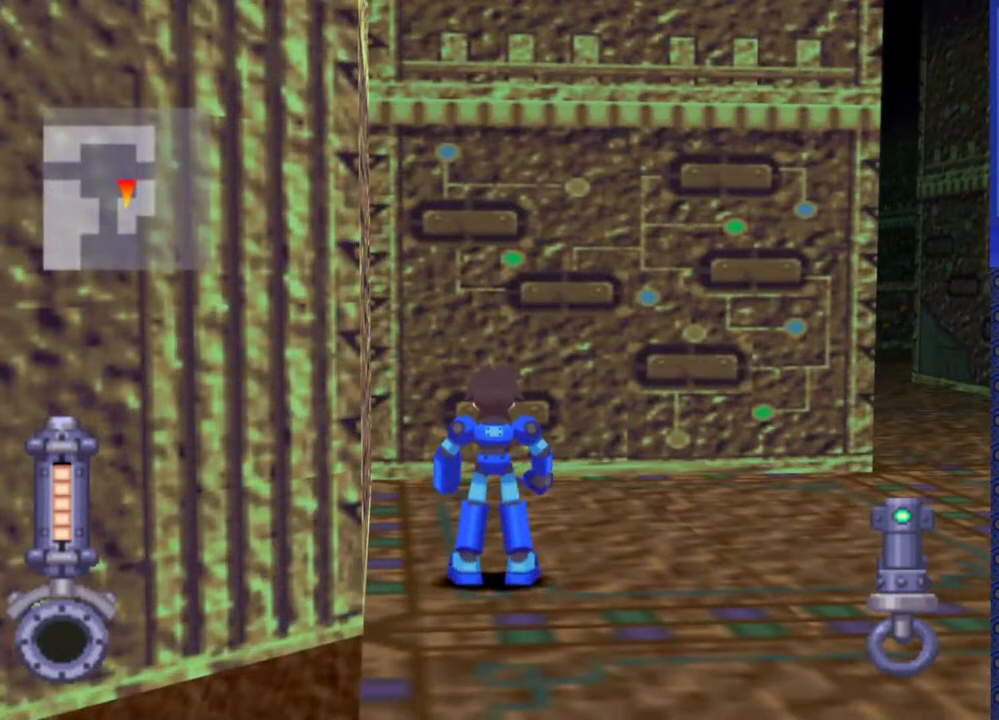
{"buttons": [], "events": [[467, "DPAD_DOWN", "up"]]}
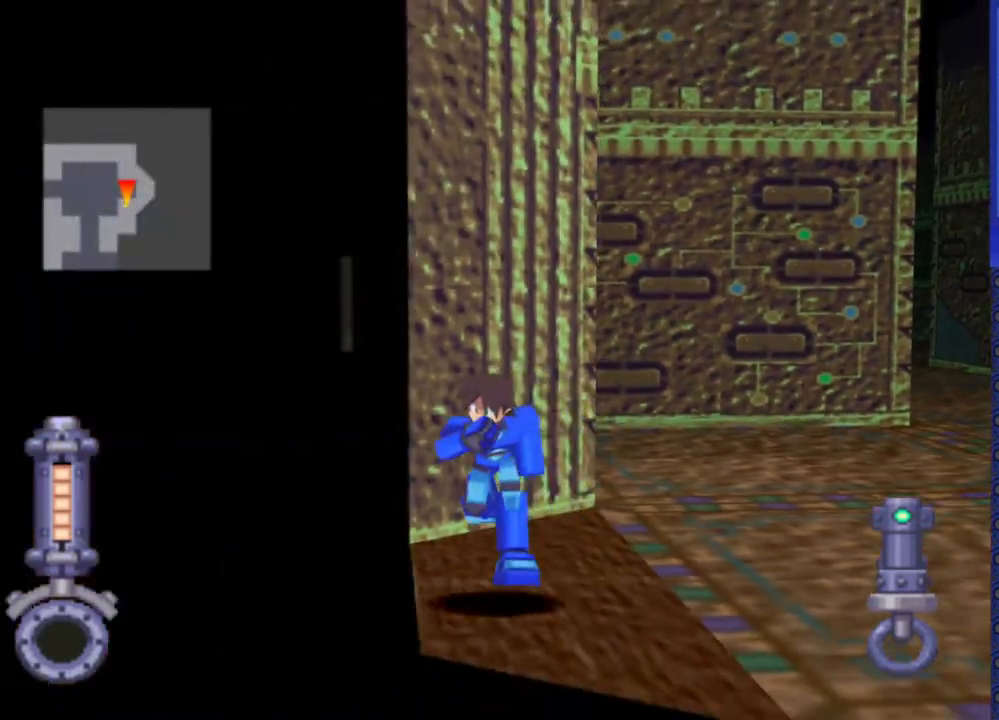
{"buttons": ["DPAD_UP"], "events": [[133, "DPAD_UP", "down"]]}
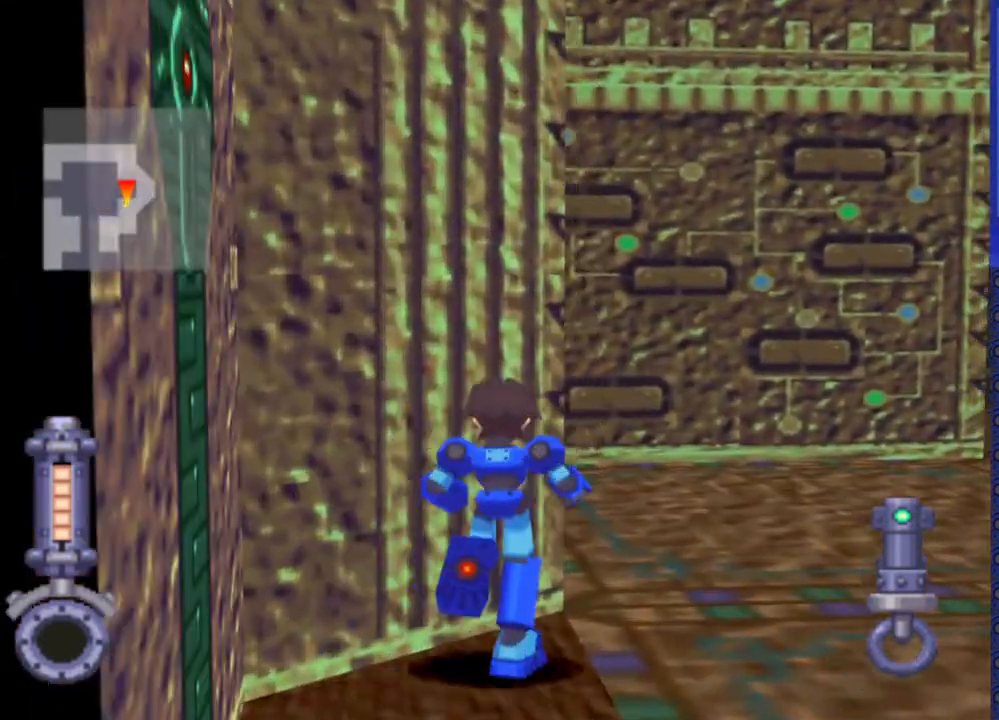
{"buttons": [], "events": [[50, "DPAD_LEFT", "down"], [167, "DPAD_LEFT", "up"], [350, "DPAD_UP", "up"]]}
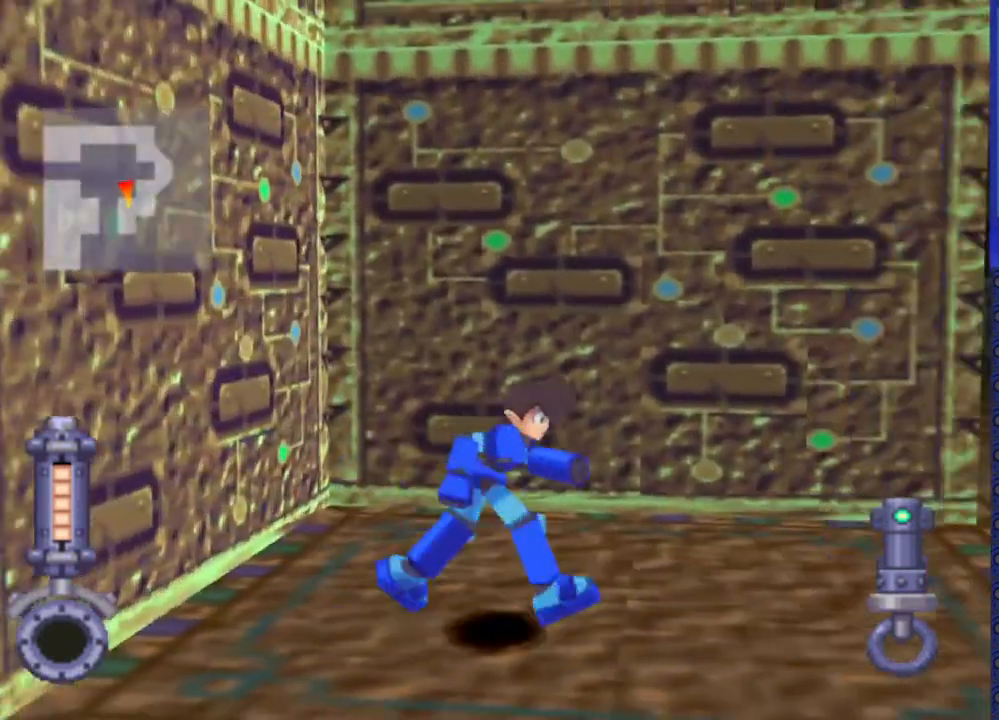
{"buttons": [], "events": [[150, "DPAD_DOWN", "down"], [267, "DPAD_DOWN", "up"]]}
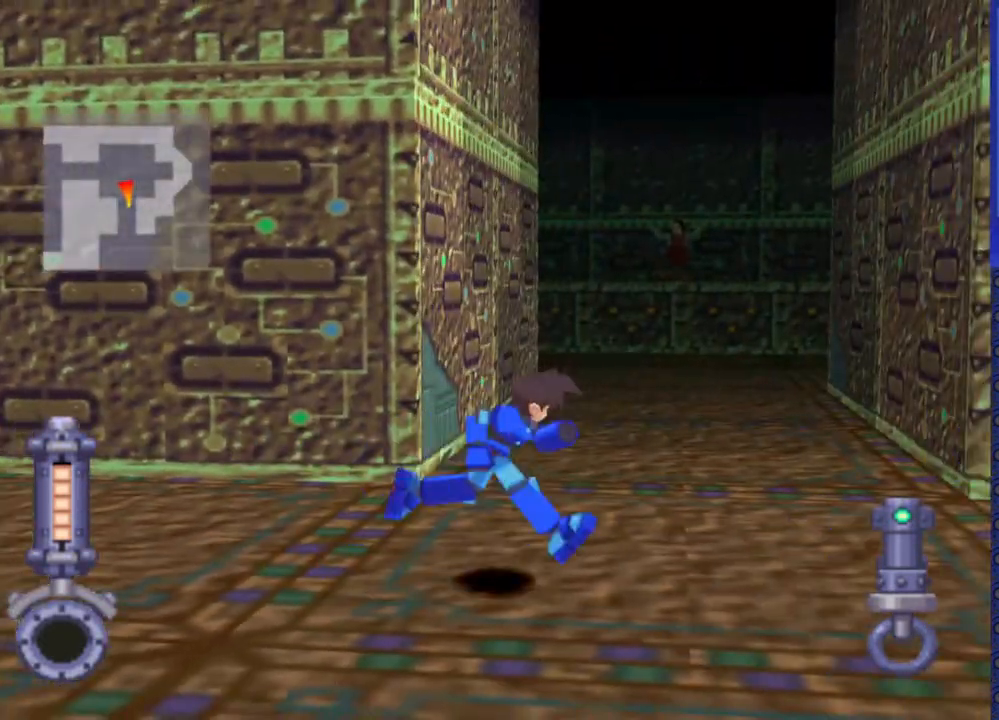
{"buttons": ["DPAD_UP"], "events": [[100, "DPAD_UP", "down"]]}
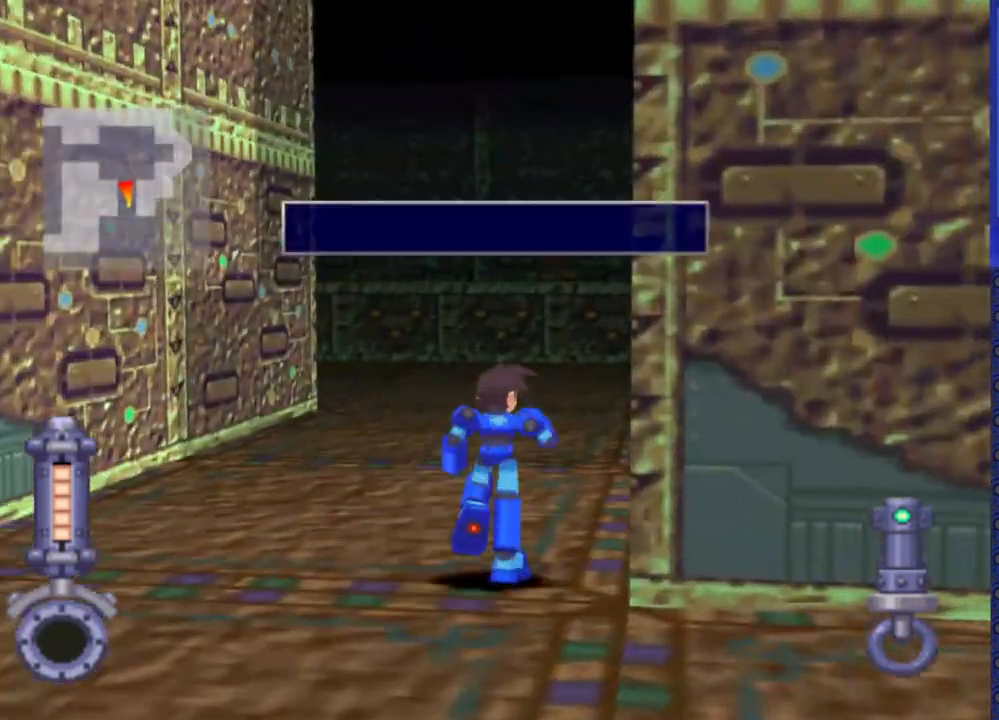
{"buttons": ["DPAD_UP"], "events": []}
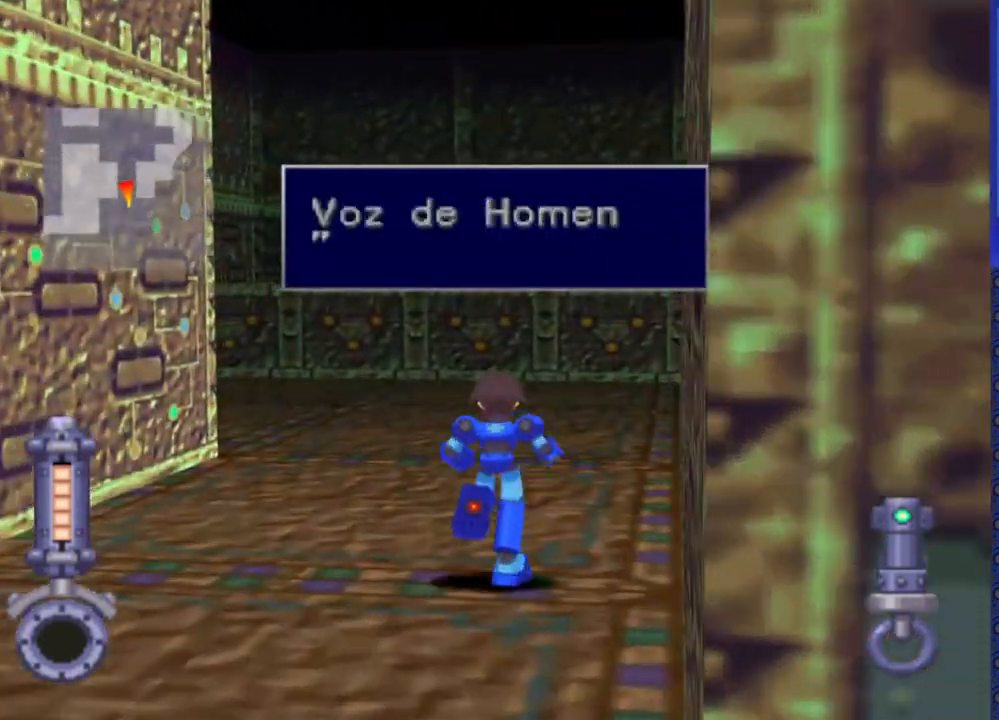
{"buttons": ["DPAD_UP", "DPAD_LEFT"], "events": [[333, "DPAD_LEFT", "down"]]}
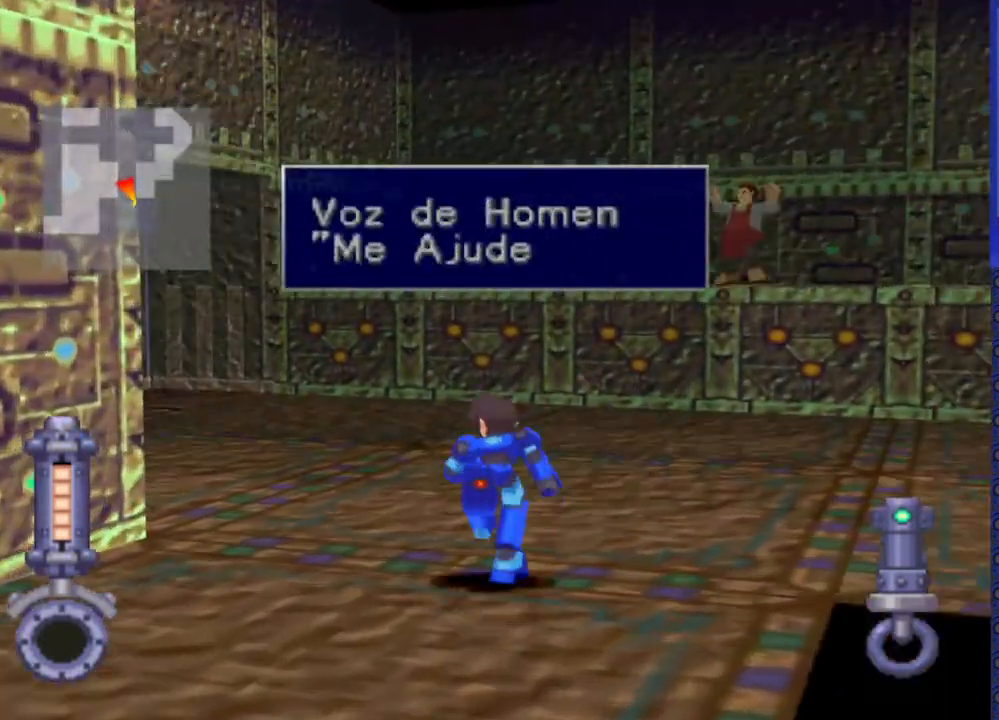
{"buttons": ["DPAD_UP", "DPAD_LEFT"], "events": []}
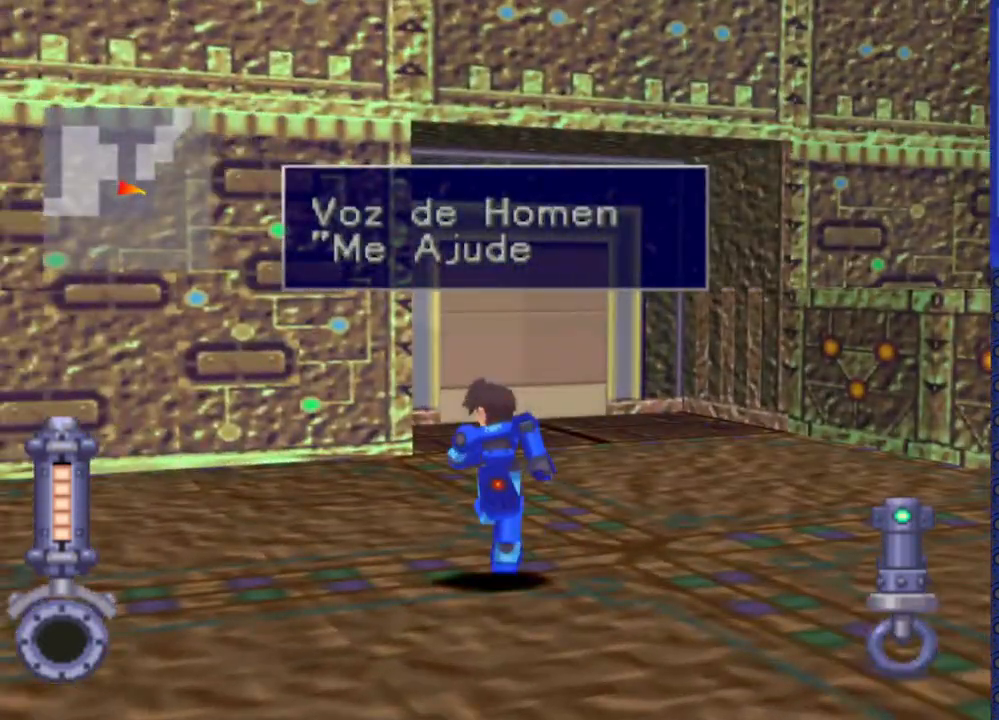
{"buttons": ["DPAD_UP"], "events": [[183, "DPAD_LEFT", "up"]]}
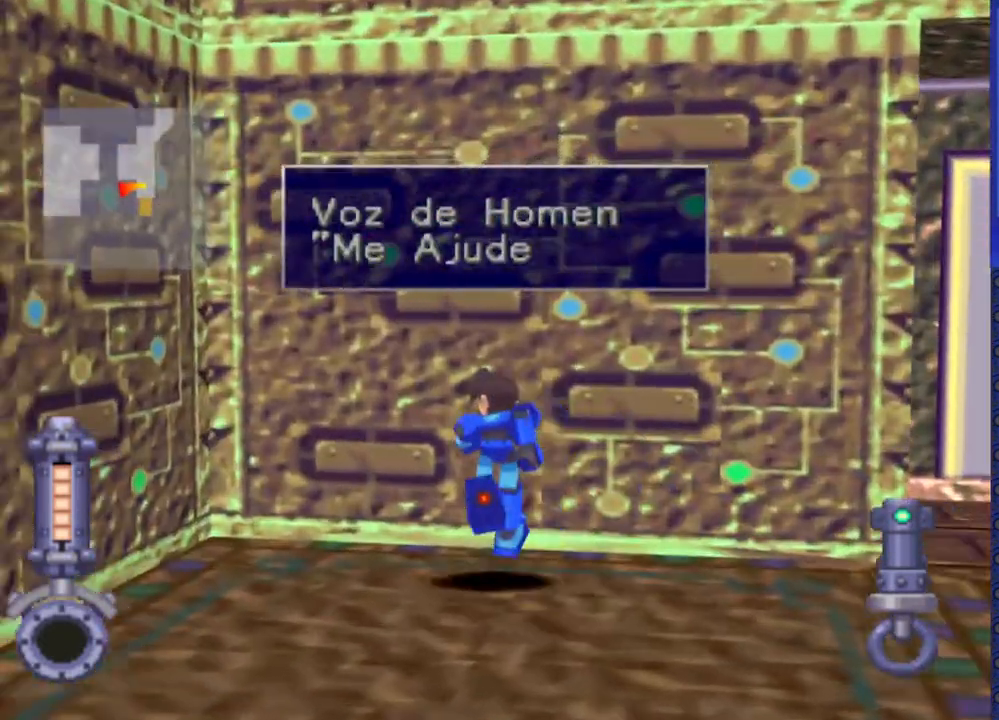
{"buttons": ["DPAD_UP", "DPAD_RIGHT"], "events": [[67, "DPAD_RIGHT", "down"]]}
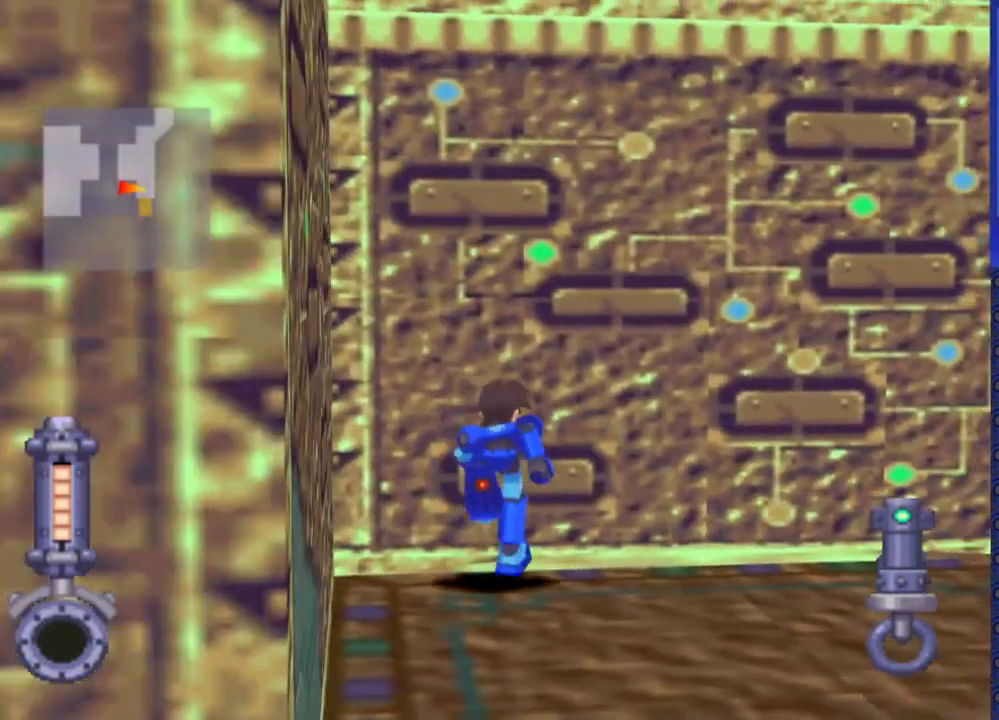
{"buttons": ["DPAD_UP", "DPAD_RIGHT"], "events": []}
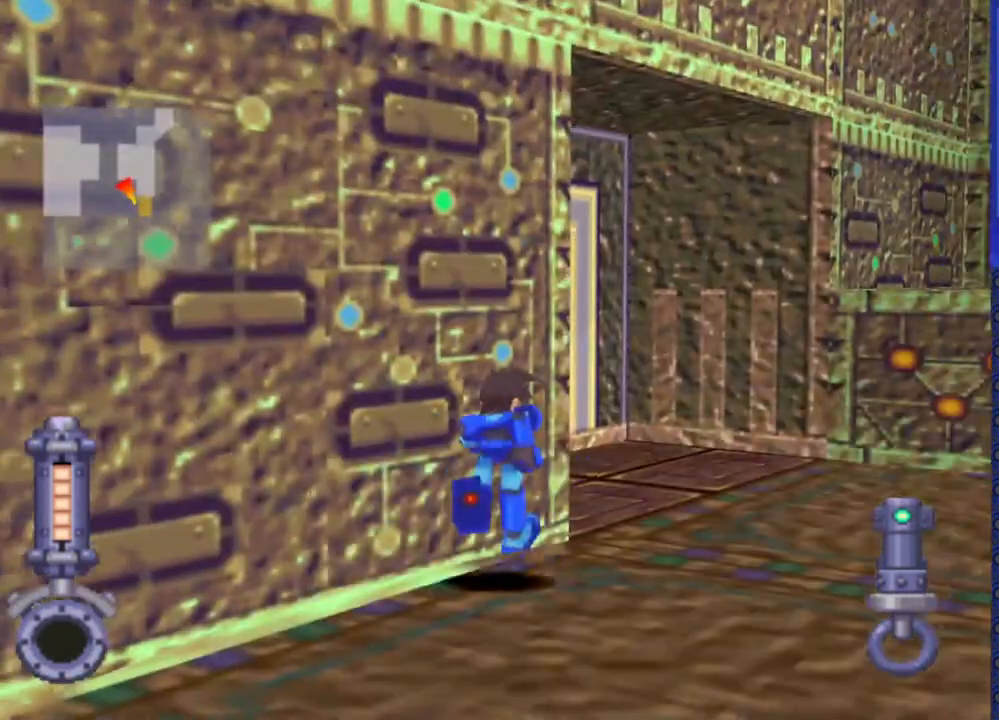
{"buttons": ["DPAD_UP", "DPAD_RIGHT"], "events": []}
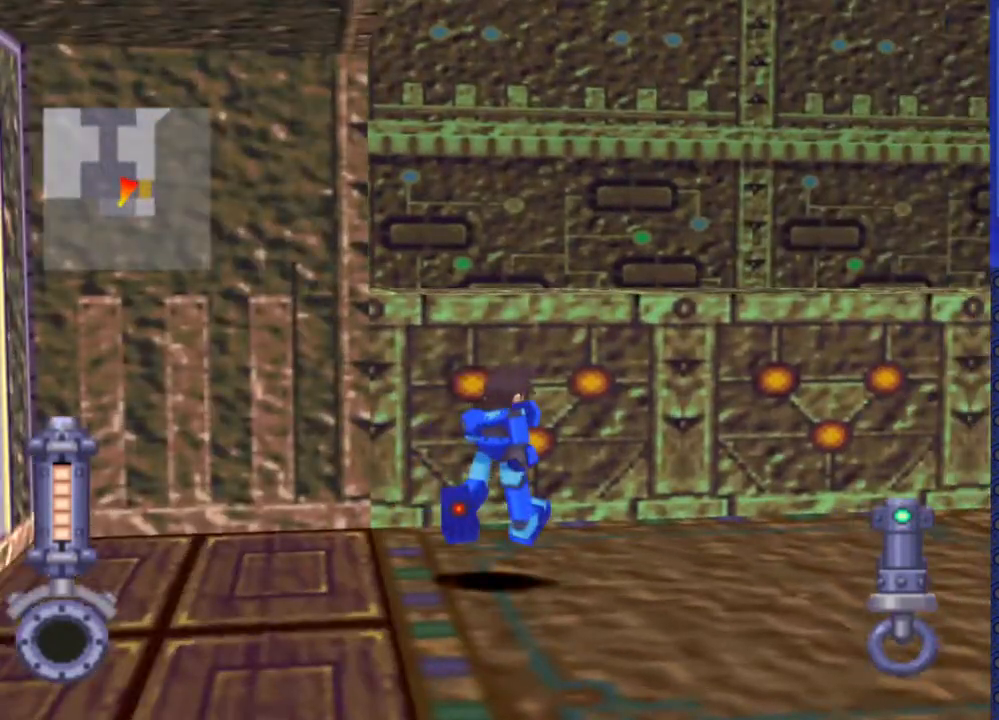
{"buttons": ["DPAD_UP"], "events": [[317, "DPAD_RIGHT", "up"]]}
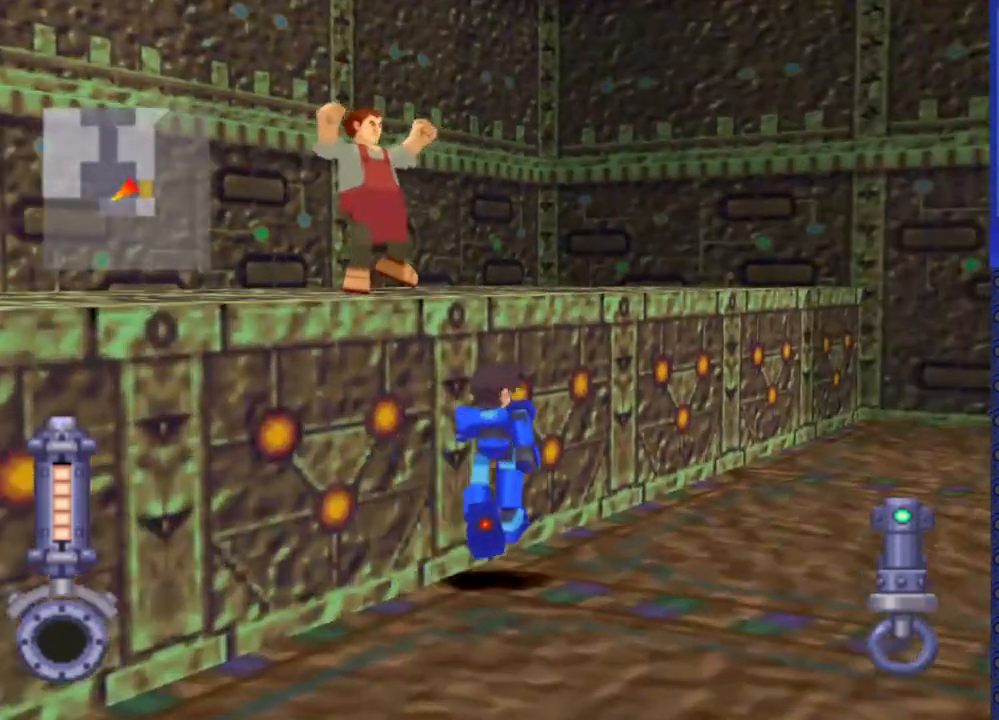
{"buttons": ["DPAD_UP"], "events": []}
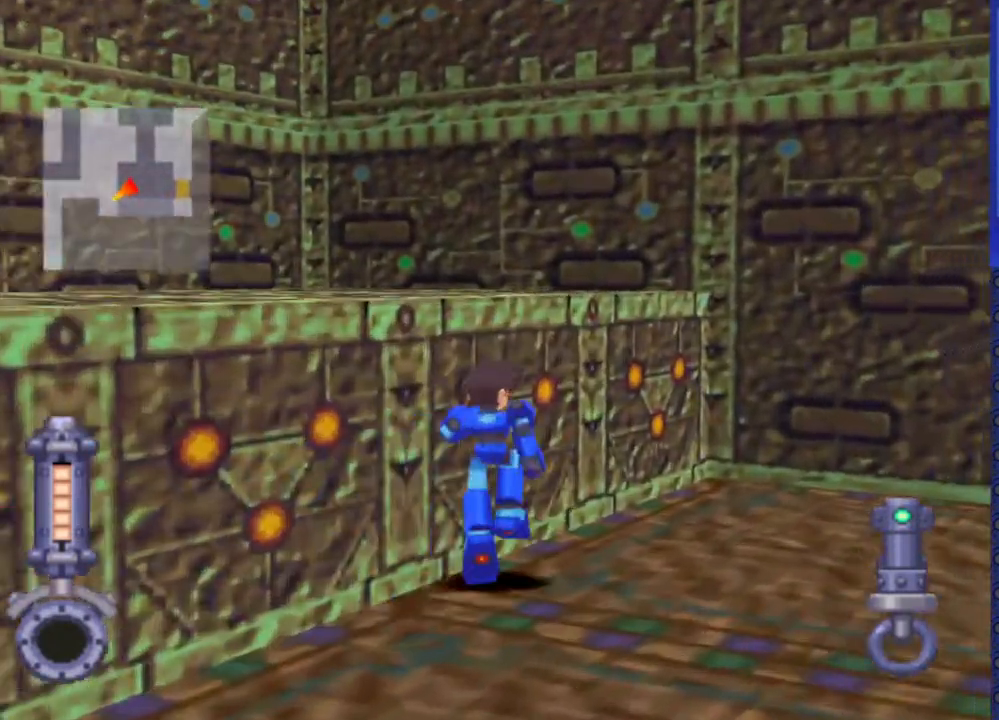
{"buttons": ["CROSS", "DPAD_UP", "DPAD_LEFT"], "events": [[50, "DPAD_LEFT", "down"], [217, "CROSS", "down"]]}
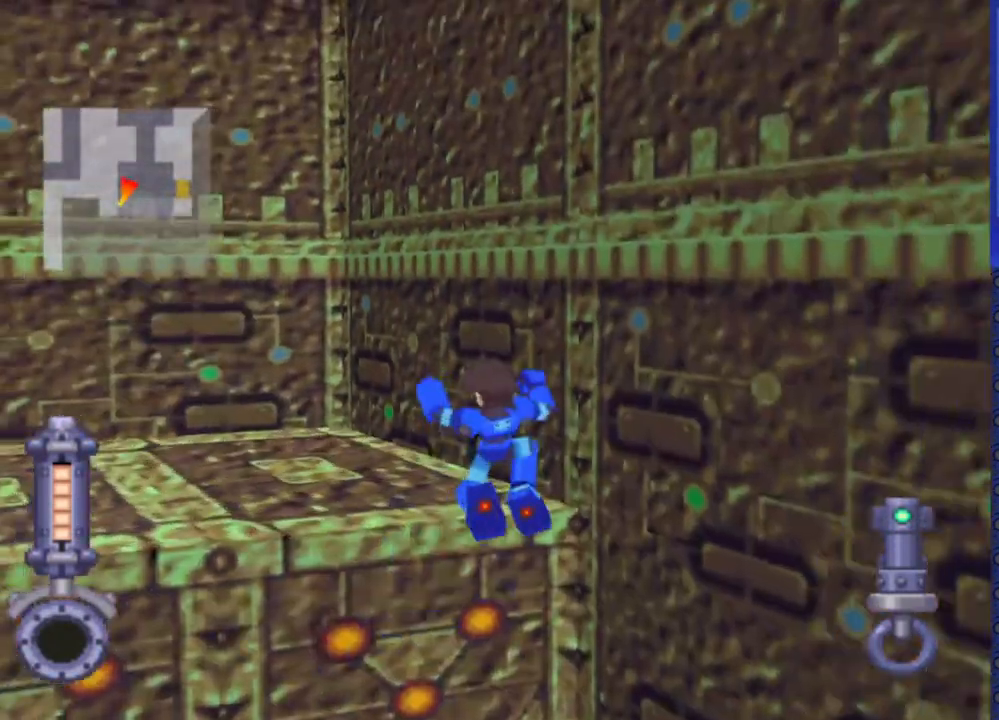
{"buttons": ["CROSS", "DPAD_UP", "DPAD_LEFT"], "events": [[300, "CROSS", "up"], [500, "CROSS", "down"]]}
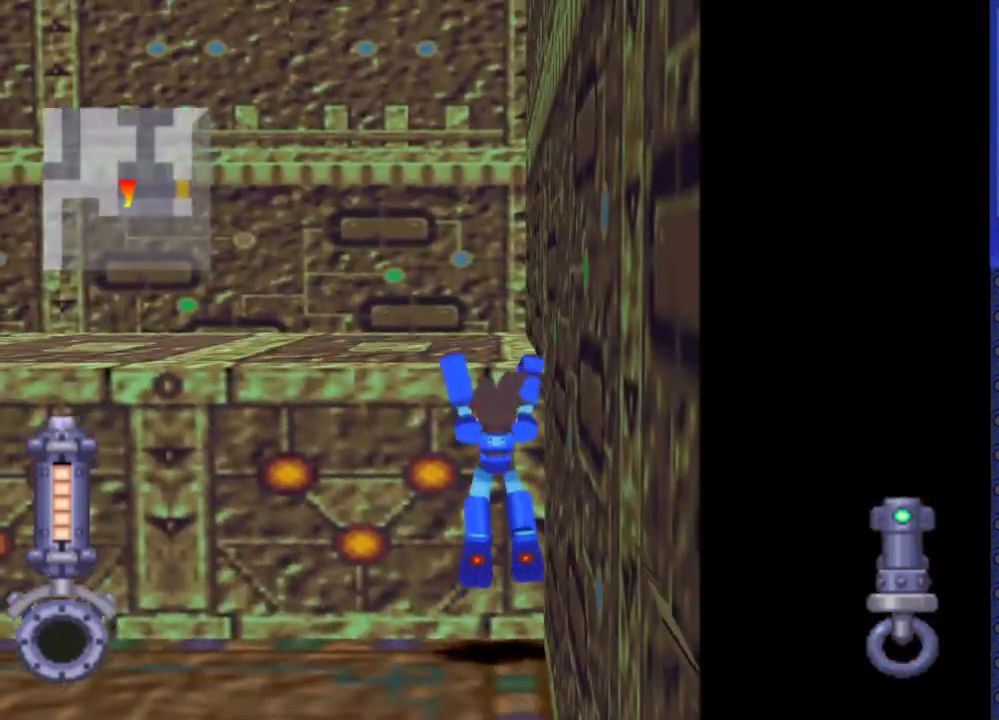
{"buttons": ["DPAD_UP", "DPAD_LEFT"], "events": [[133, "DPAD_LEFT", "up"], [217, "CROSS", "up"], [250, "DPAD_UP", "up"], [450, "DPAD_UP", "down"], [467, "DPAD_LEFT", "down"]]}
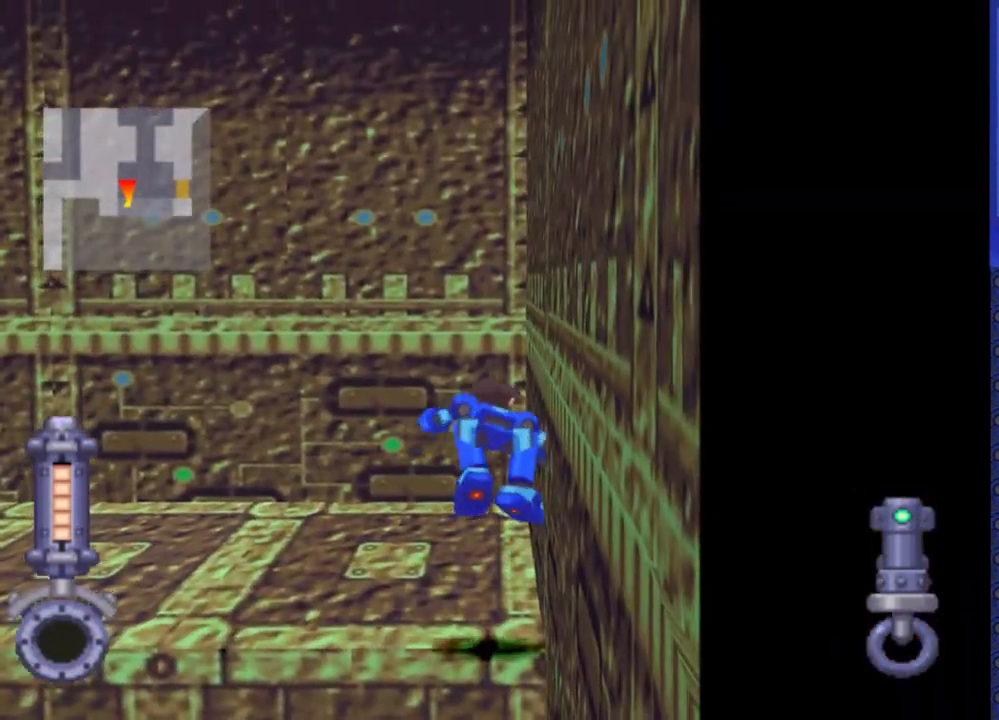
{"buttons": ["DPAD_UP", "DPAD_LEFT"], "events": []}
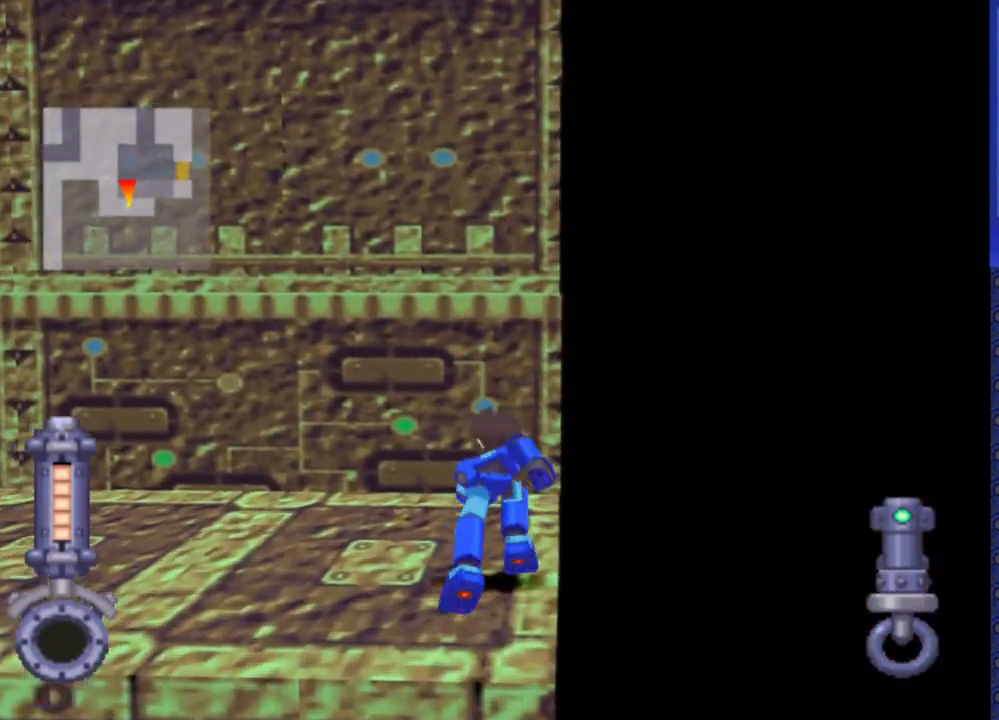
{"buttons": ["DPAD_UP", "DPAD_LEFT"], "events": []}
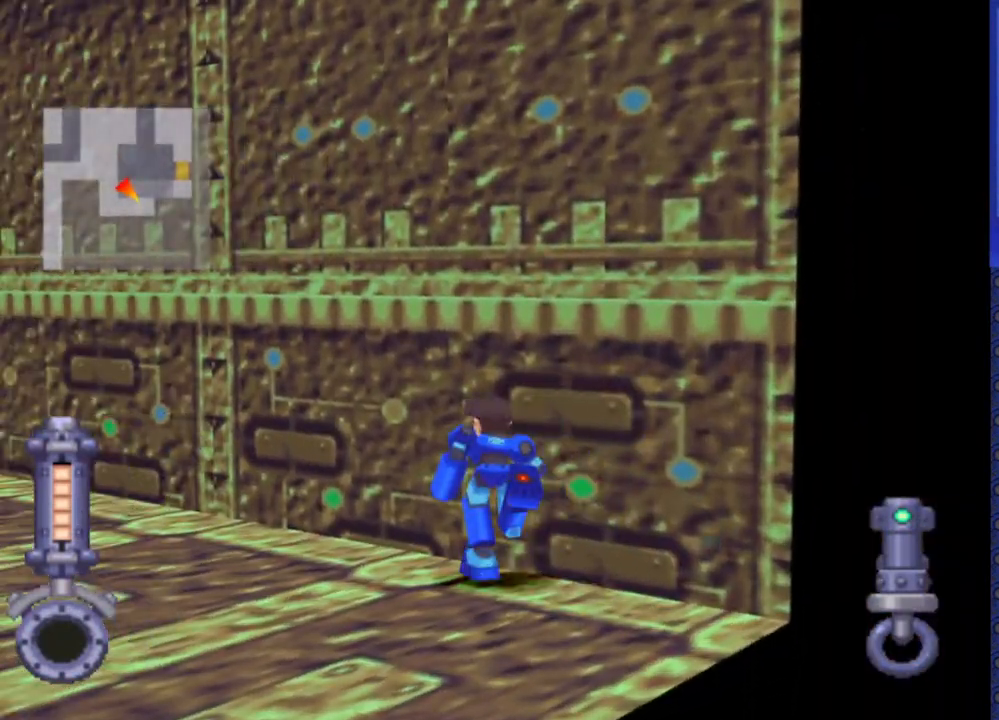
{"buttons": ["DPAD_UP", "DPAD_LEFT"], "events": [[167, "DPAD_LEFT", "up"], [400, "DPAD_LEFT", "down"]]}
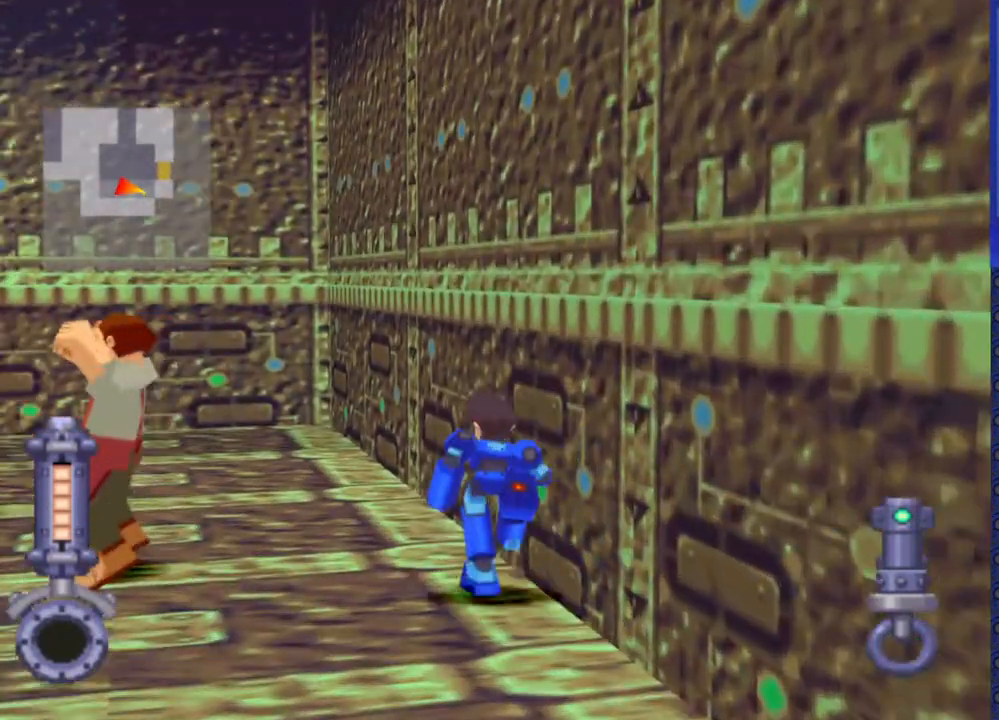
{"buttons": ["DPAD_UP"], "events": [[67, "DPAD_LEFT", "up"], [217, "DPAD_LEFT", "down"], [333, "DPAD_LEFT", "up"]]}
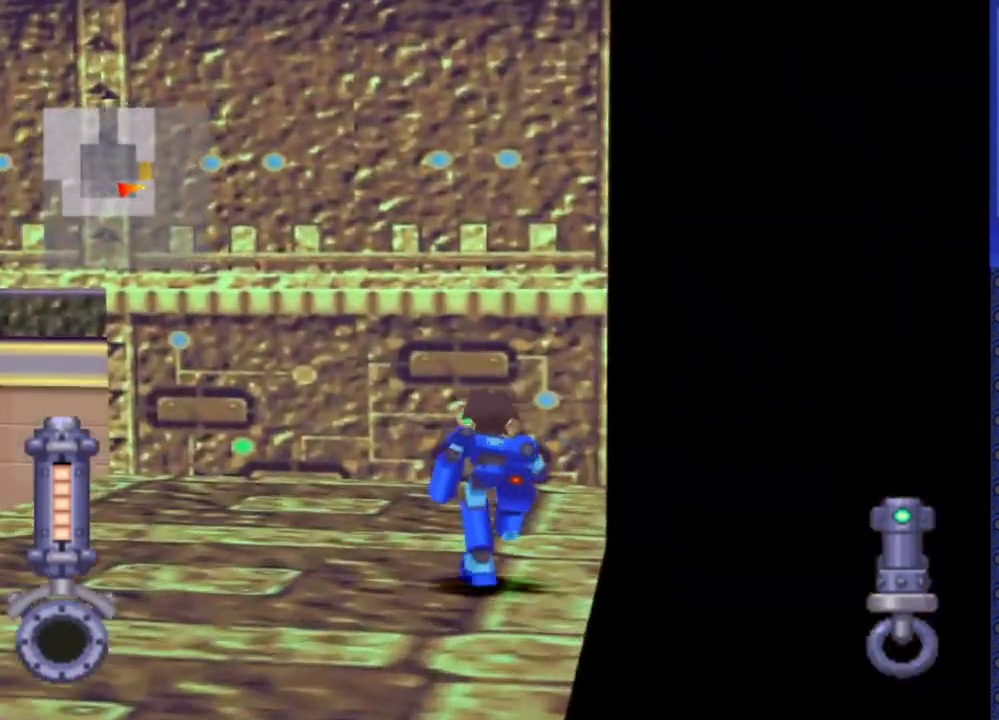
{"buttons": ["DPAD_RIGHT"], "events": [[317, "DPAD_RIGHT", "down"], [317, "DPAD_UP", "up"]]}
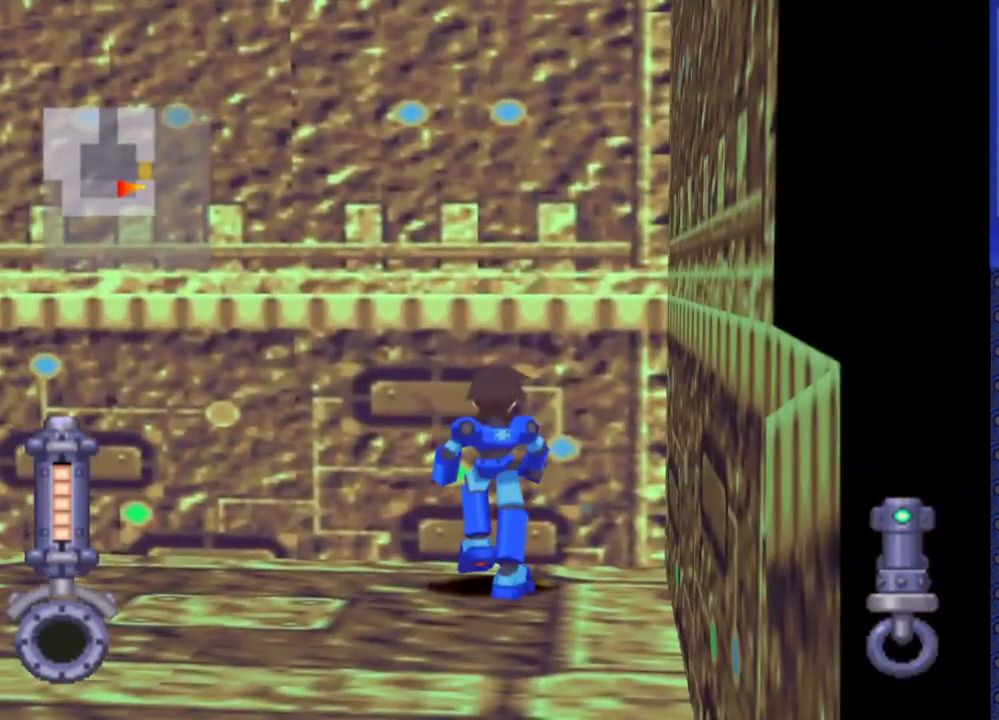
{"buttons": [], "events": [[17, "DPAD_DOWN", "down"], [17, "DPAD_LEFT", "down"], [183, "DPAD_LEFT", "up"], [183, "DPAD_RIGHT", "up"], [450, "DPAD_DOWN", "up"]]}